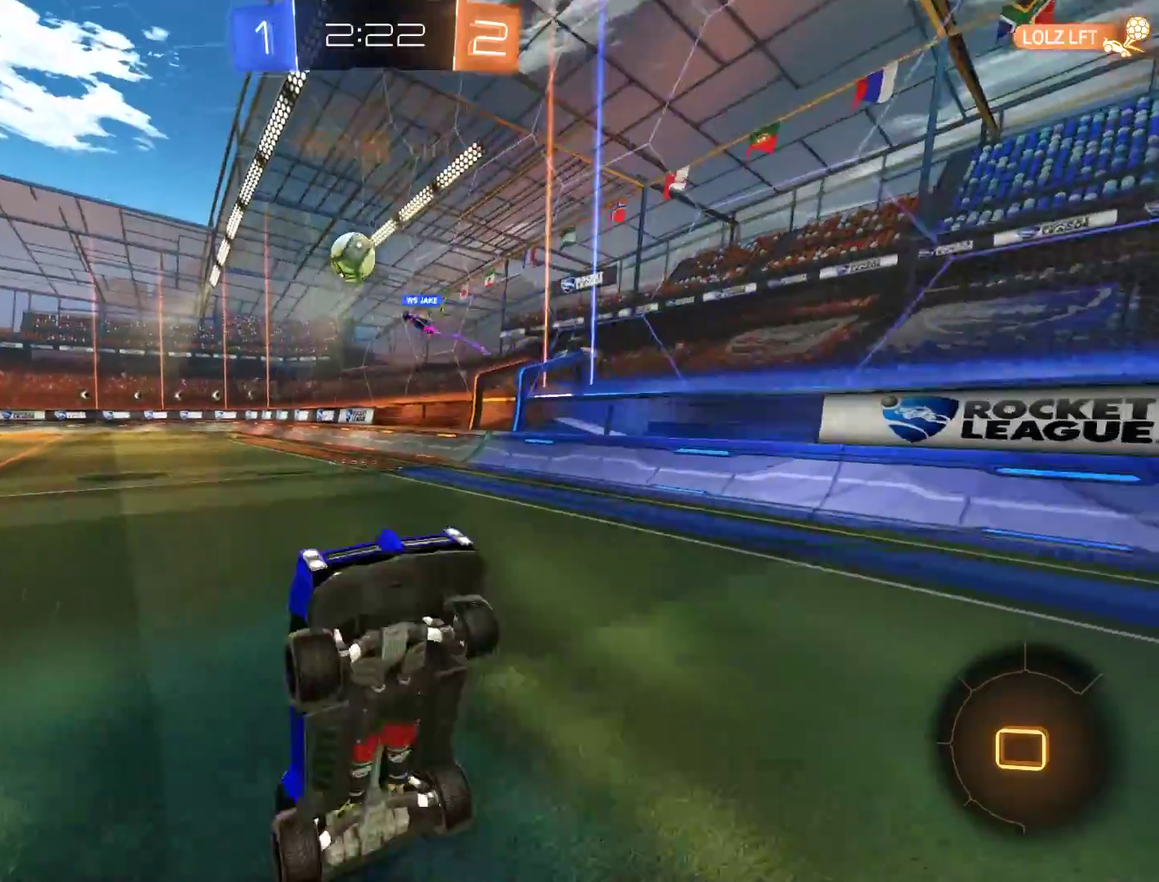
Gameplay with a controller (Xbox layout); each line is a JSON object with the inputs held at the frame after it. "events" lists button and stick changes between this image and that frame as [ms after this image, input, new state], when the widget could be followed in between.
{"buttons": ["B"], "left_stick": "center", "right_stick": "center", "events": [[367, "Y", "down"], [467, "Y", "up"]]}
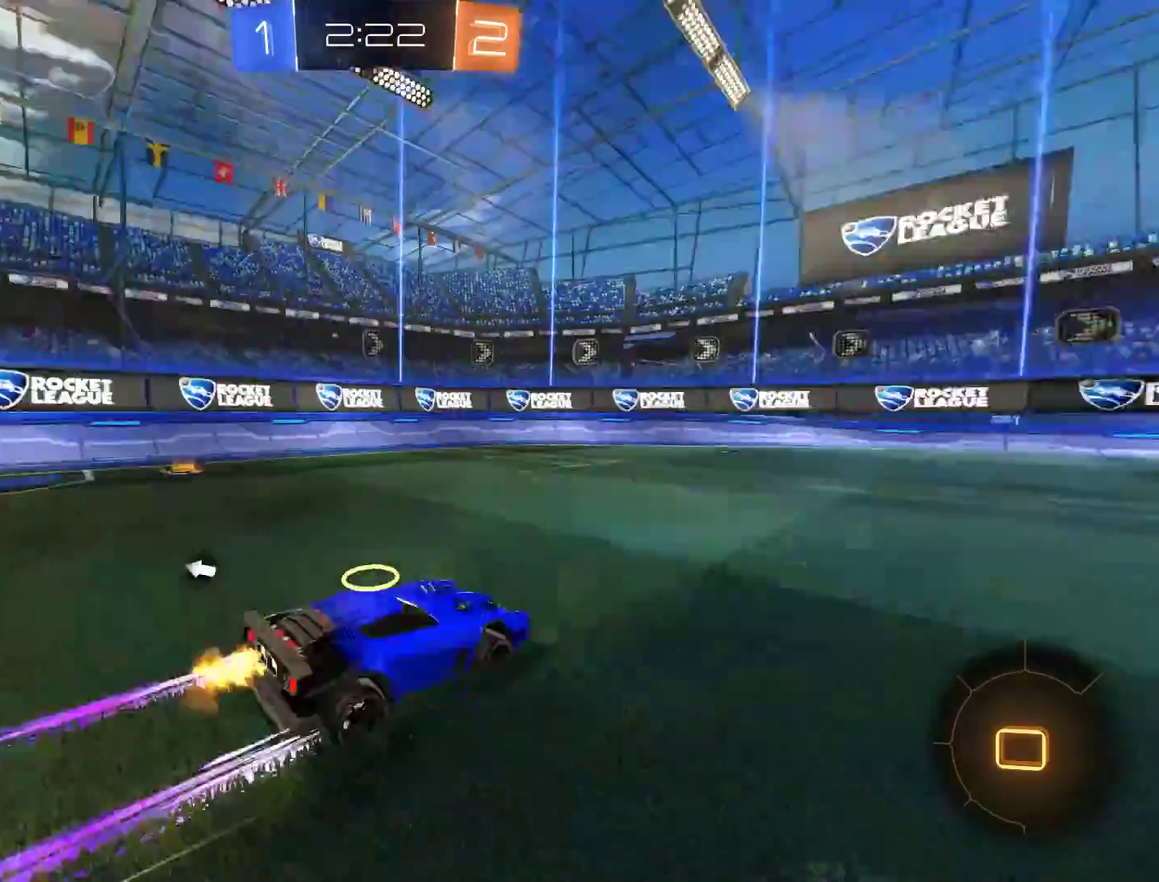
{"buttons": ["B", "X"], "left_stick": "down-left", "right_stick": "center", "events": [[200, "Y", "down"], [300, "Y", "up"], [333, "left_stick", "left"], [367, "X", "down"], [467, "left_stick", "down-left"]]}
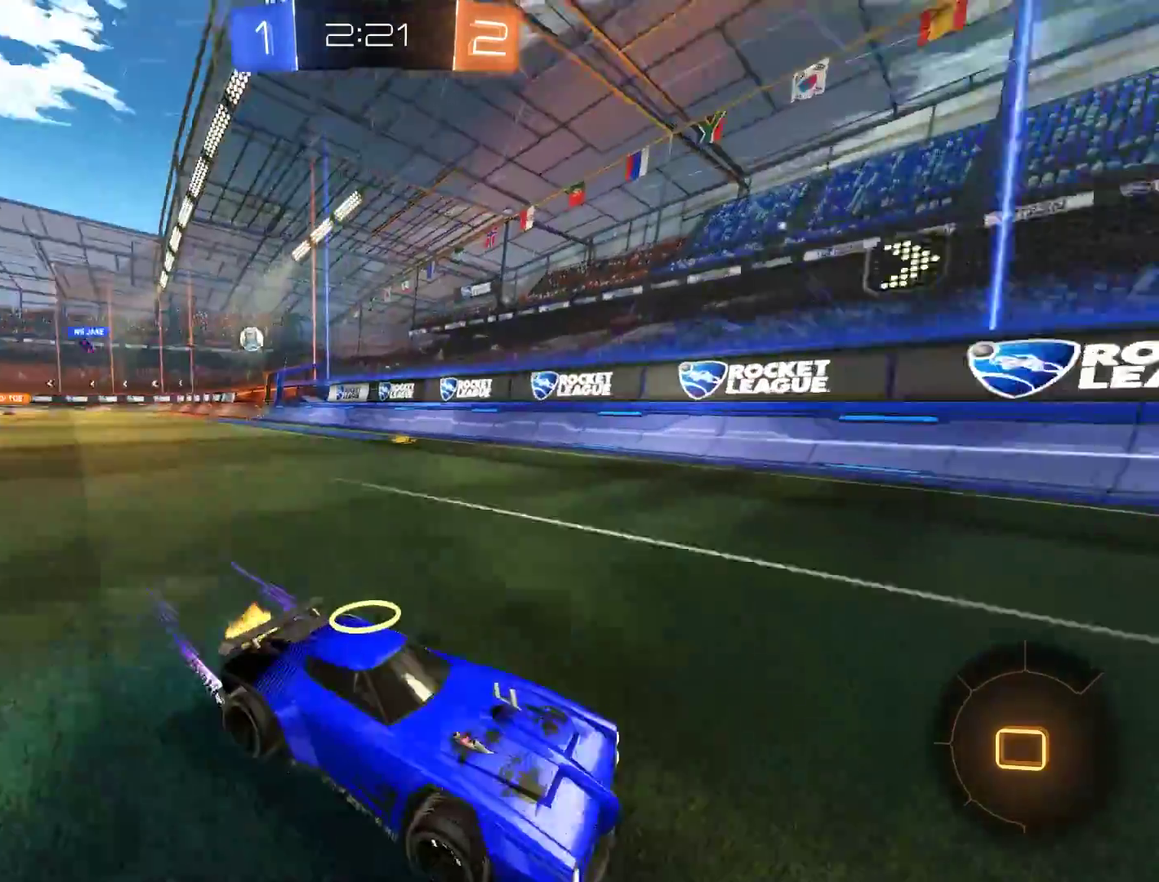
{"buttons": ["L2"], "left_stick": "center", "right_stick": "center", "events": [[100, "X", "up"], [133, "B", "up"], [133, "L2", "down"], [167, "left_stick", "center"]]}
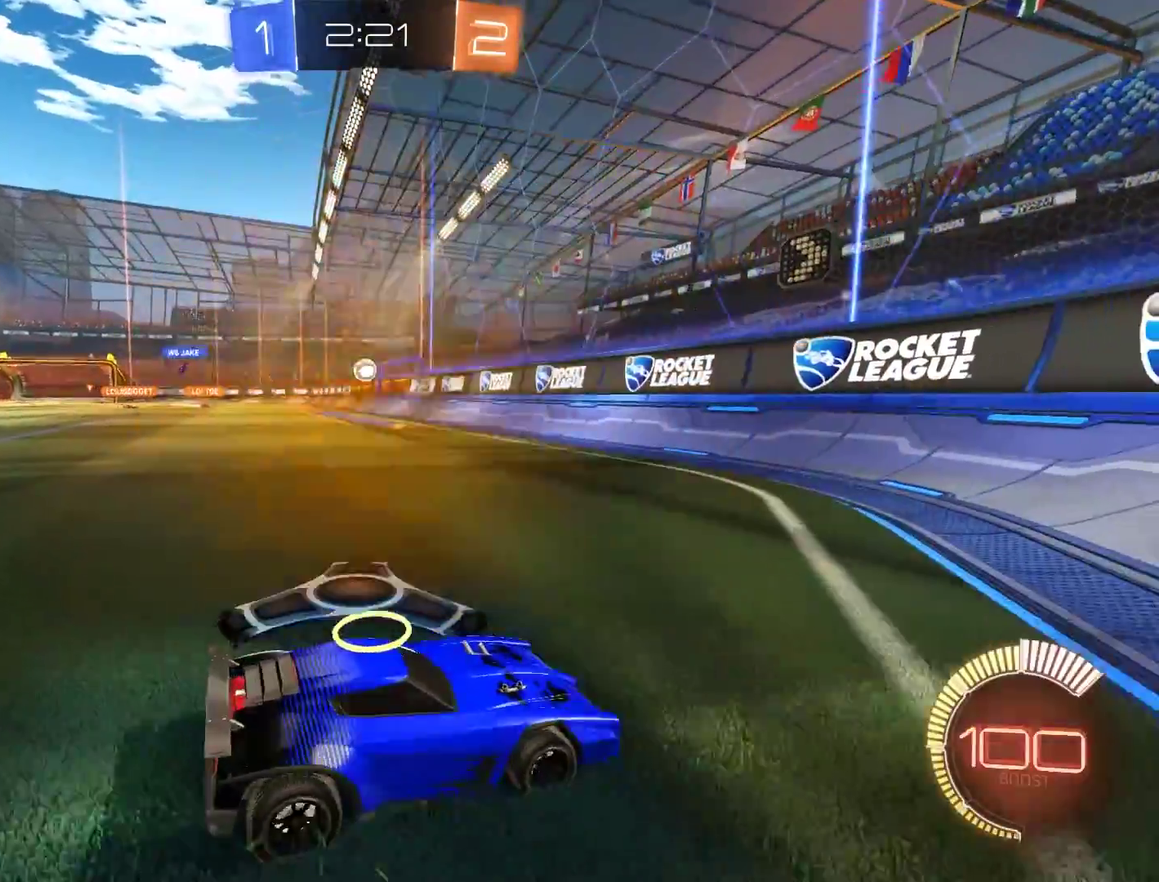
{"buttons": ["B"], "left_stick": "center", "right_stick": "center", "events": [[67, "B", "down"], [67, "L2", "up"], [167, "R2", "down"], [217, "left_stick", "up-right"], [317, "left_stick", "right"], [333, "R2", "up"], [383, "left_stick", "center"]]}
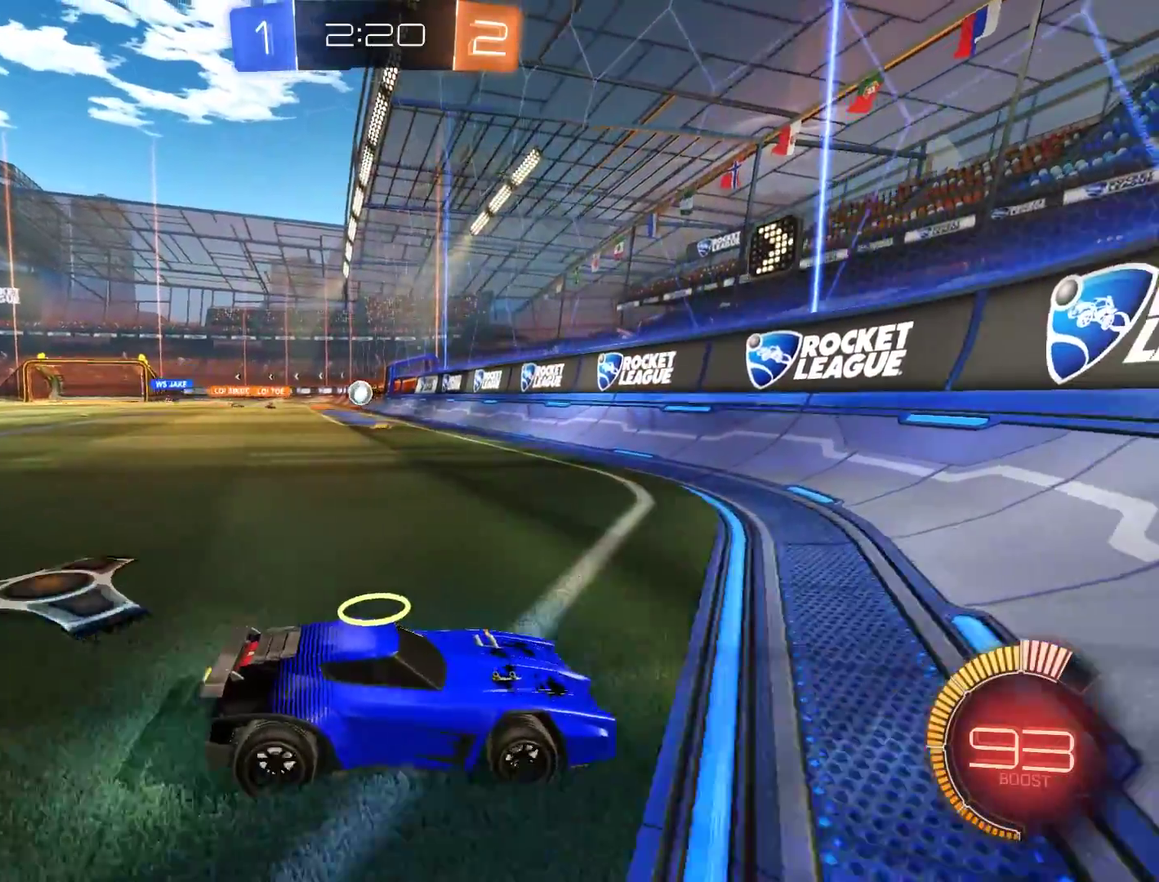
{"buttons": ["B"], "left_stick": "right", "right_stick": "center", "events": [[267, "left_stick", "right"], [333, "X", "down"], [433, "X", "up"]]}
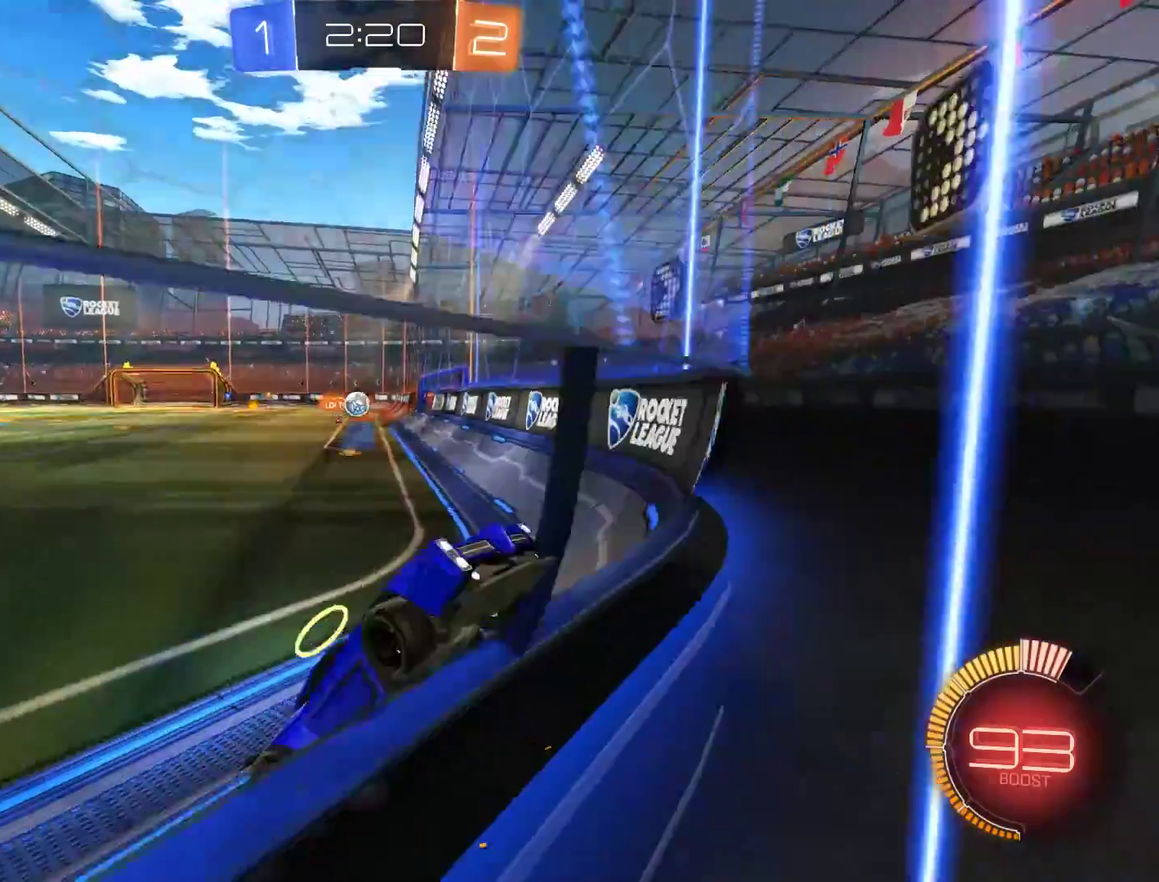
{"buttons": ["B"], "left_stick": "right", "right_stick": "center", "events": [[33, "X", "down"], [133, "X", "up"], [367, "X", "down"], [467, "X", "up"]]}
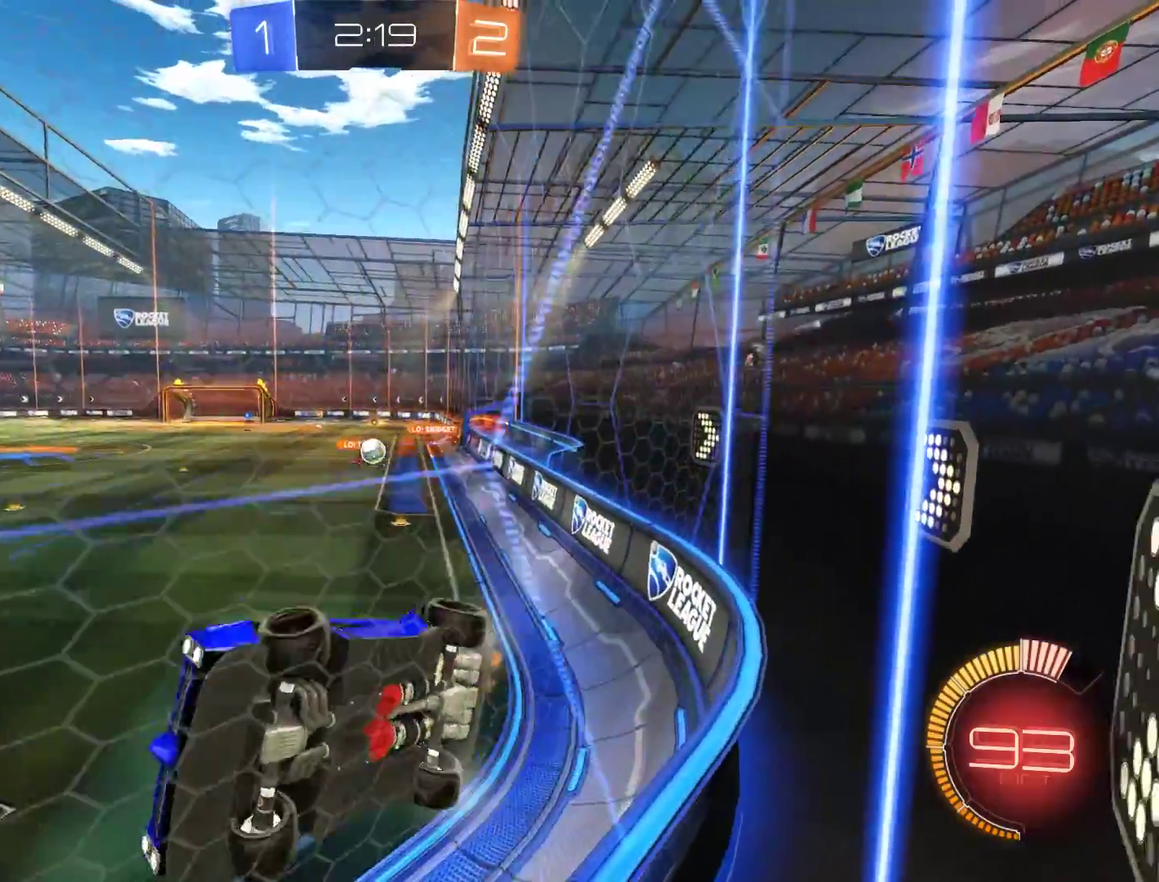
{"buttons": ["B"], "left_stick": "up-right", "right_stick": "center", "events": [[33, "R2", "down"], [133, "left_stick", "up-right"], [300, "R2", "up"]]}
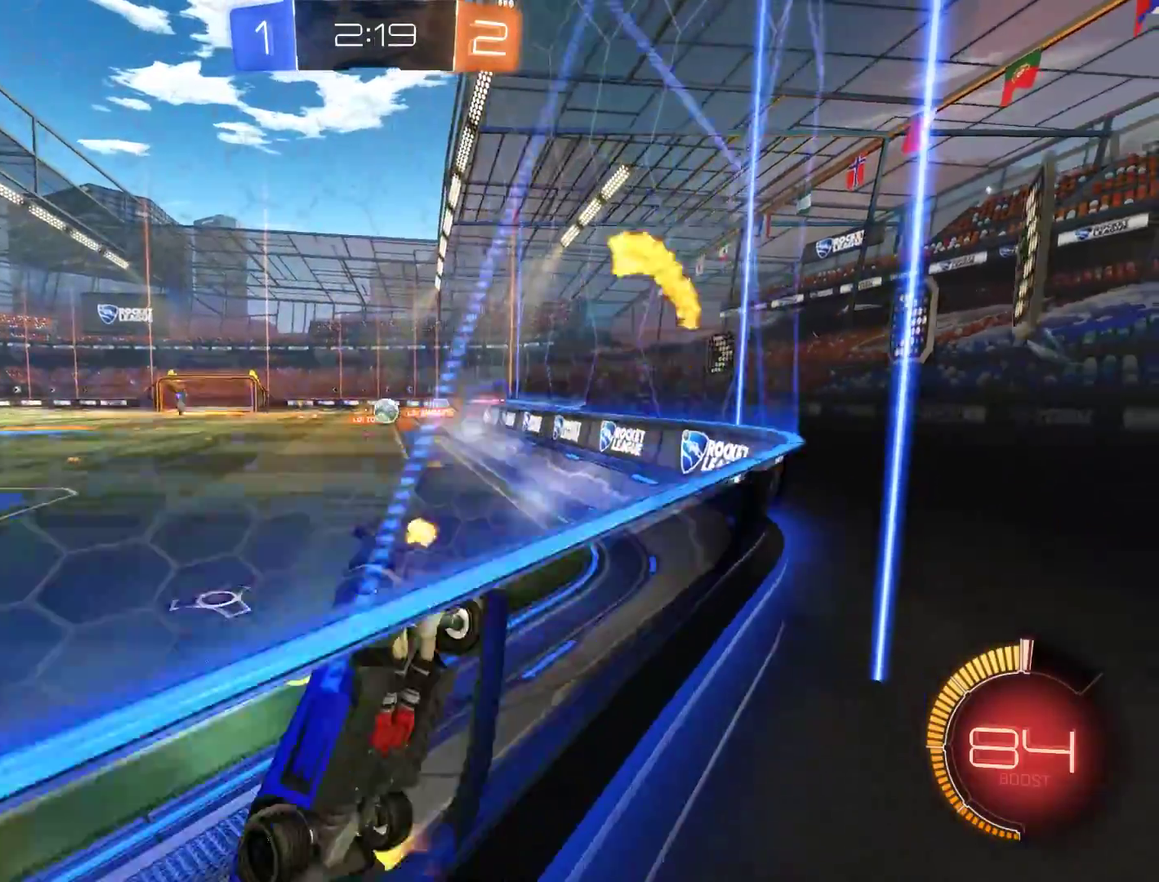
{"buttons": ["B", "R2"], "left_stick": "up-right", "right_stick": "center", "events": [[67, "X", "down"], [167, "X", "up"], [300, "R2", "down"]]}
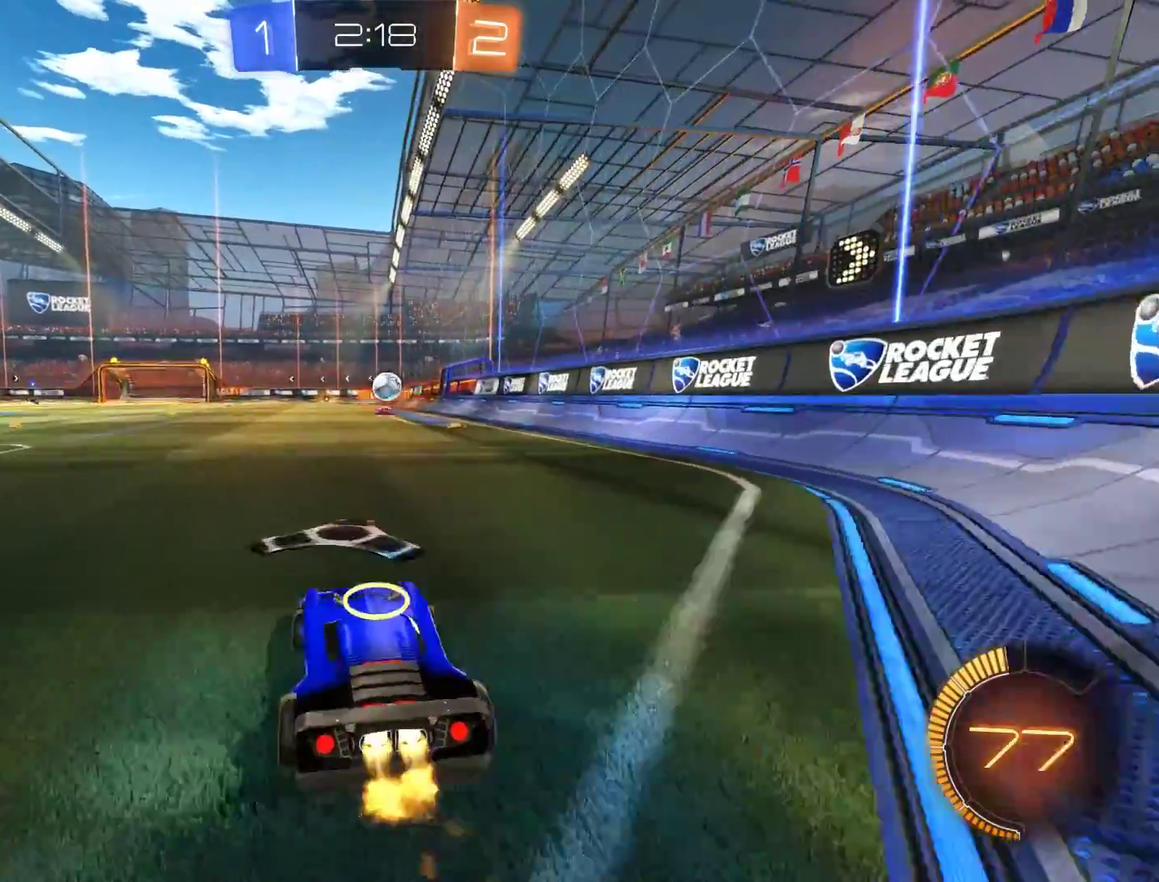
{"buttons": ["B", "R2"], "left_stick": "left", "right_stick": "center", "events": [[100, "left_stick", "center"], [200, "left_stick", "left"], [300, "left_stick", "center"], [467, "left_stick", "left"]]}
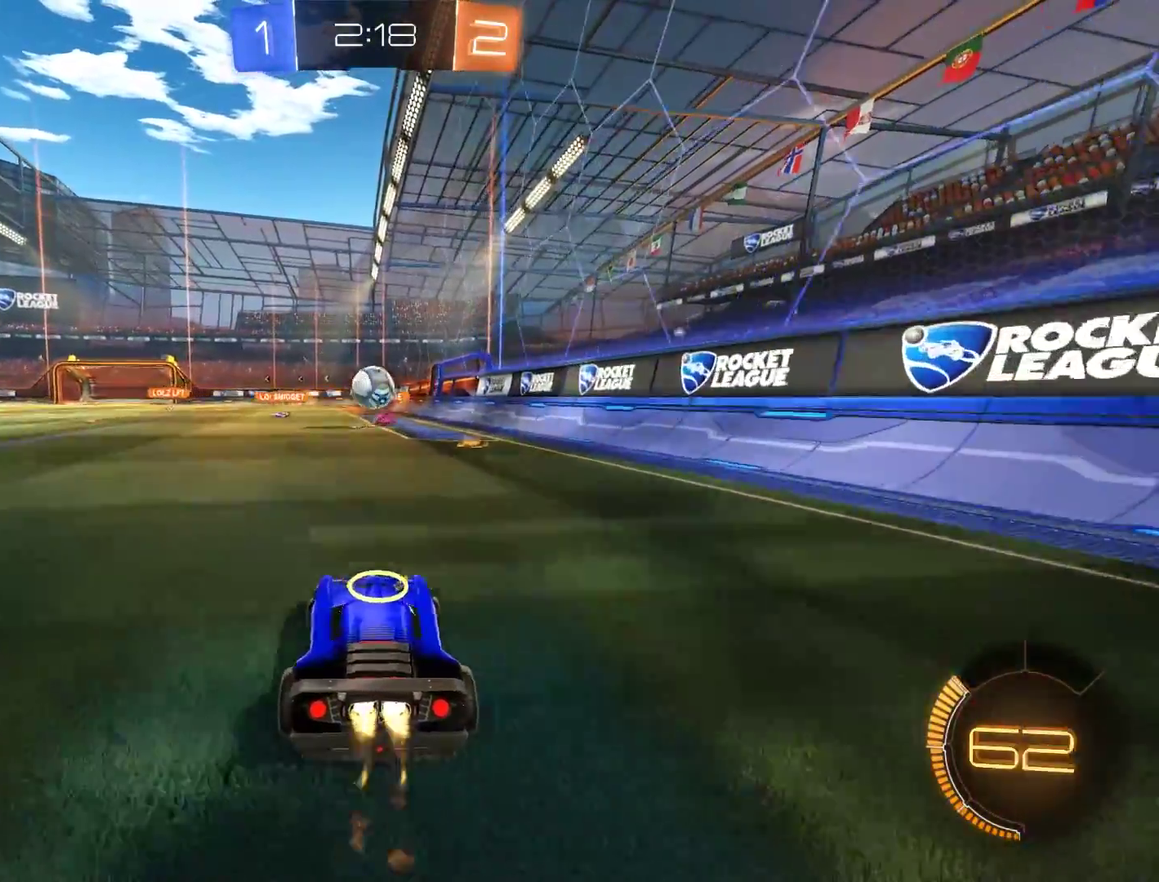
{"buttons": ["B", "L2", "R2"], "left_stick": "left", "right_stick": "center", "events": [[33, "A", "down"], [33, "left_stick", "down-left"], [267, "A", "up"], [267, "left_stick", "center"], [333, "A", "down"], [400, "left_stick", "left"], [467, "L2", "down"], [500, "A", "up"]]}
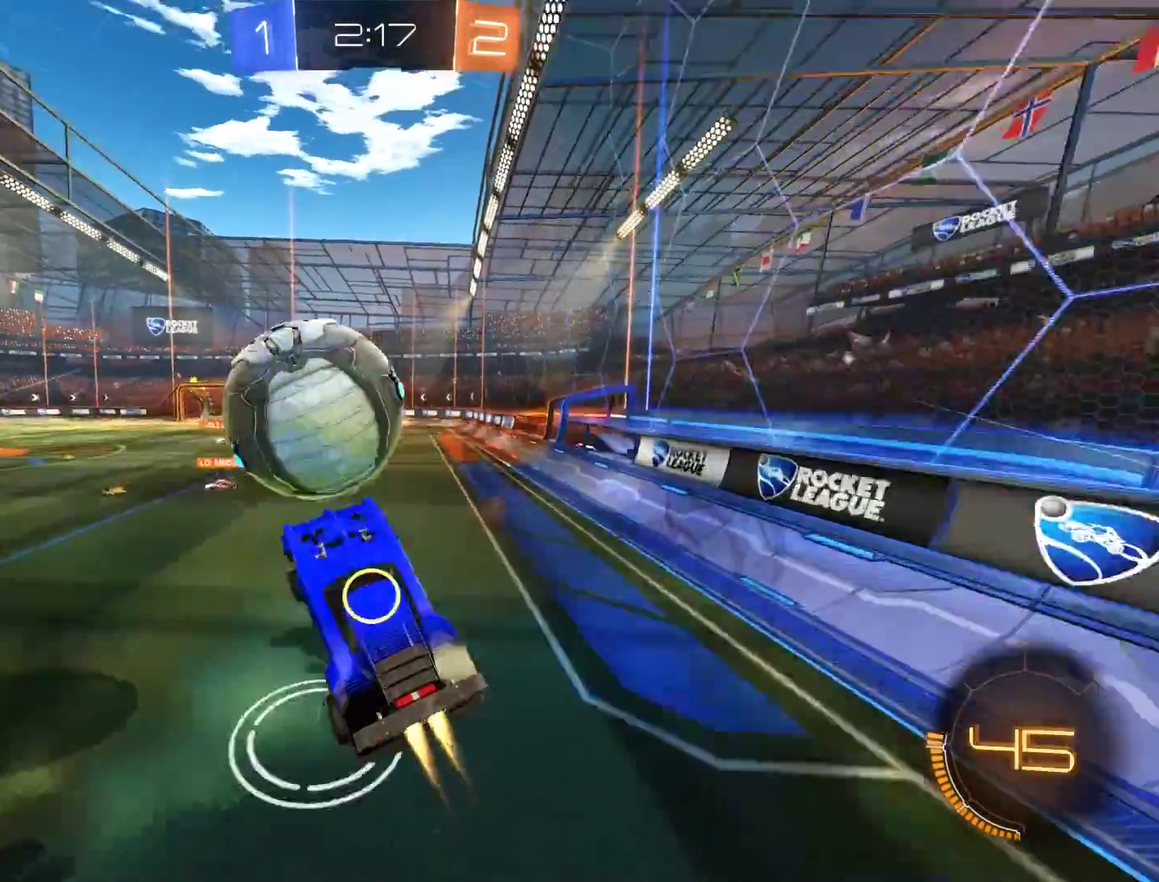
{"buttons": ["B", "L2", "R2"], "left_stick": "down-left", "right_stick": "center", "events": [[167, "left_stick", "down-left"], [233, "R2", "up"], [500, "R2", "down"]]}
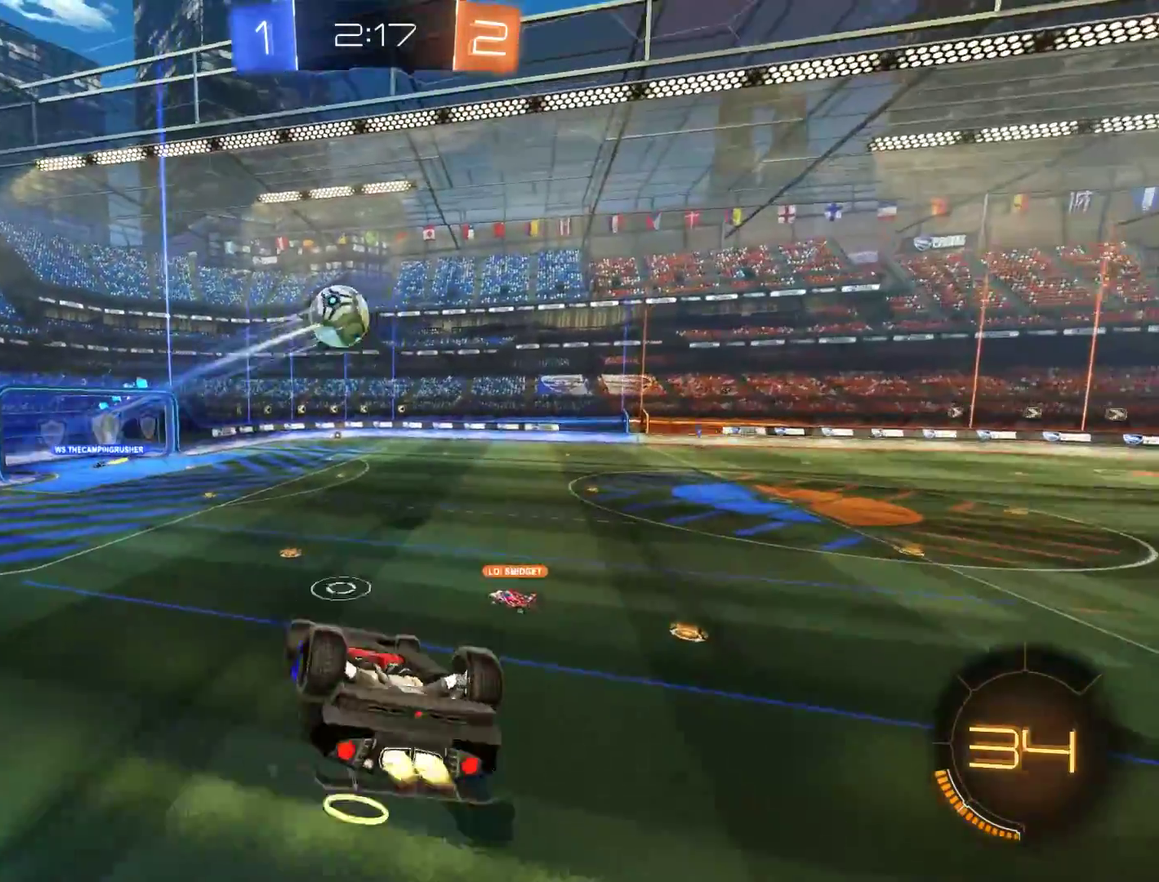
{"buttons": ["B"], "left_stick": "center", "right_stick": "center", "events": [[267, "Y", "down"], [333, "L2", "up"], [433, "R2", "up"], [433, "Y", "up"], [467, "left_stick", "center"]]}
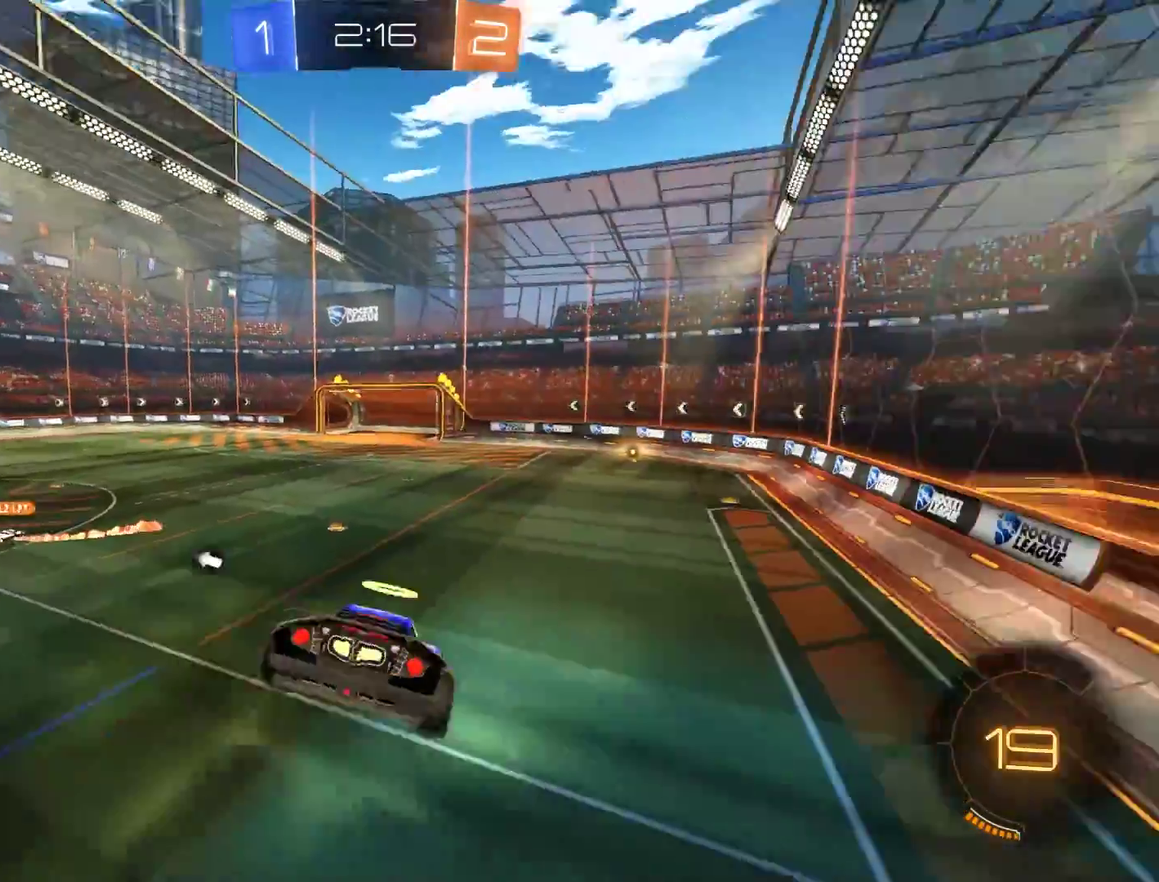
{"buttons": ["B", "R2"], "left_stick": "center", "right_stick": "center", "events": [[200, "L2", "down"], [300, "L2", "up"], [367, "left_stick", "up-right"], [467, "R2", "down"], [467, "left_stick", "center"]]}
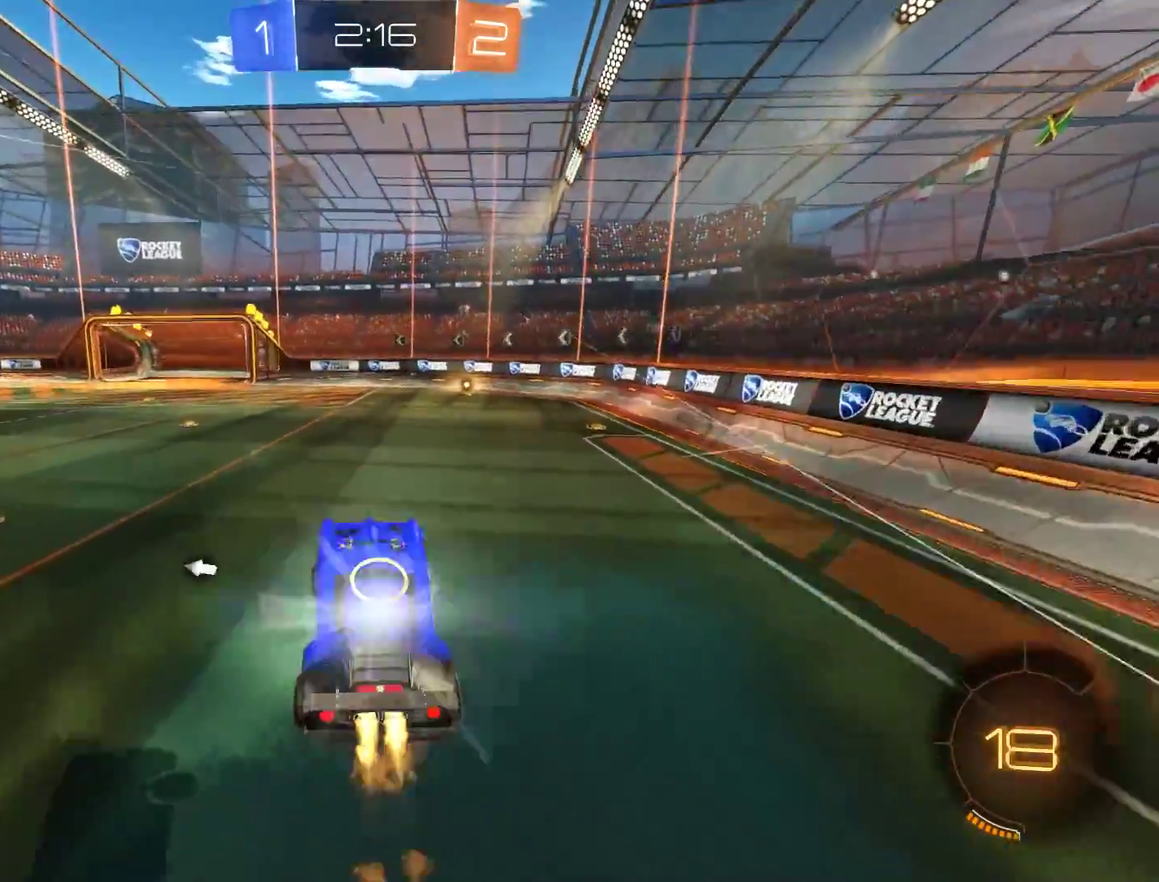
{"buttons": ["B", "R2"], "left_stick": "center", "right_stick": "center", "events": [[100, "R2", "up"], [133, "left_stick", "up-right"], [300, "R2", "down"], [400, "left_stick", "center"]]}
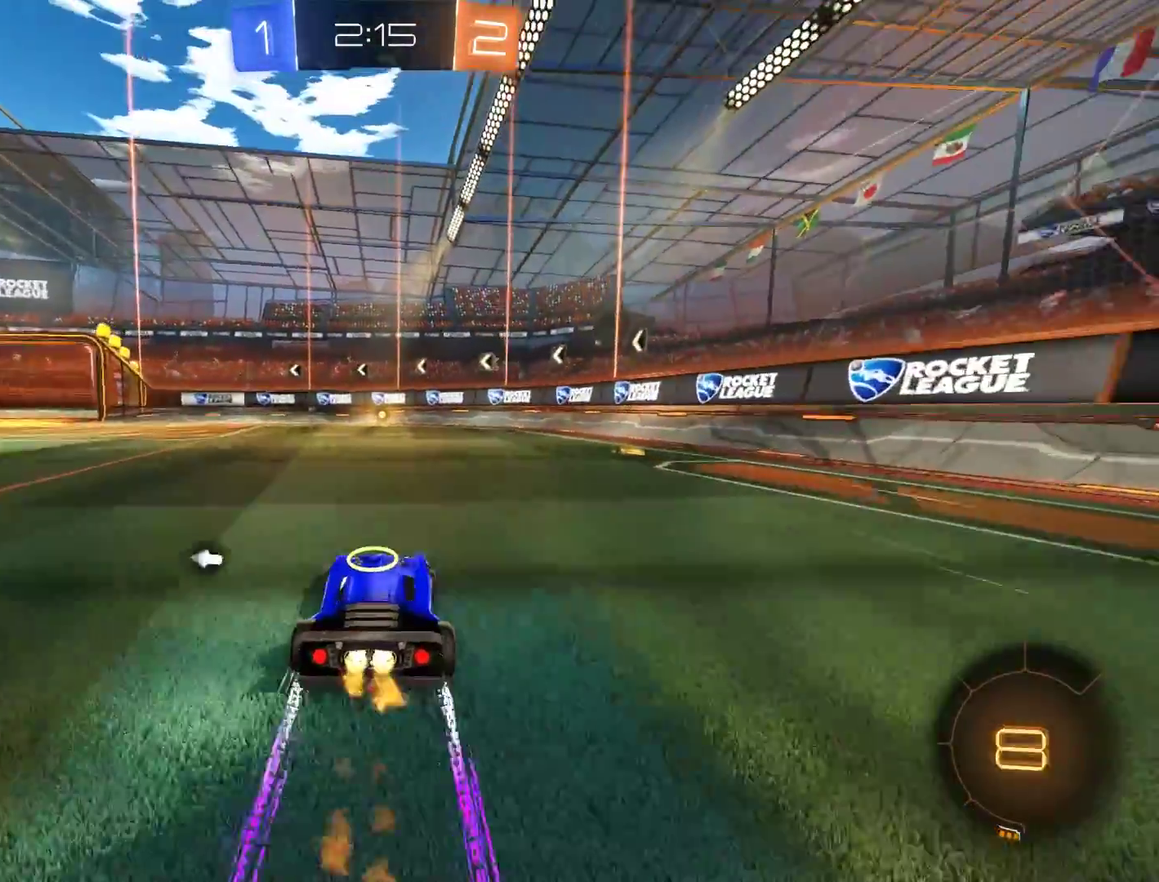
{"buttons": ["B", "R2"], "left_stick": "center", "right_stick": "center", "events": [[367, "Y", "down"], [433, "Y", "up"]]}
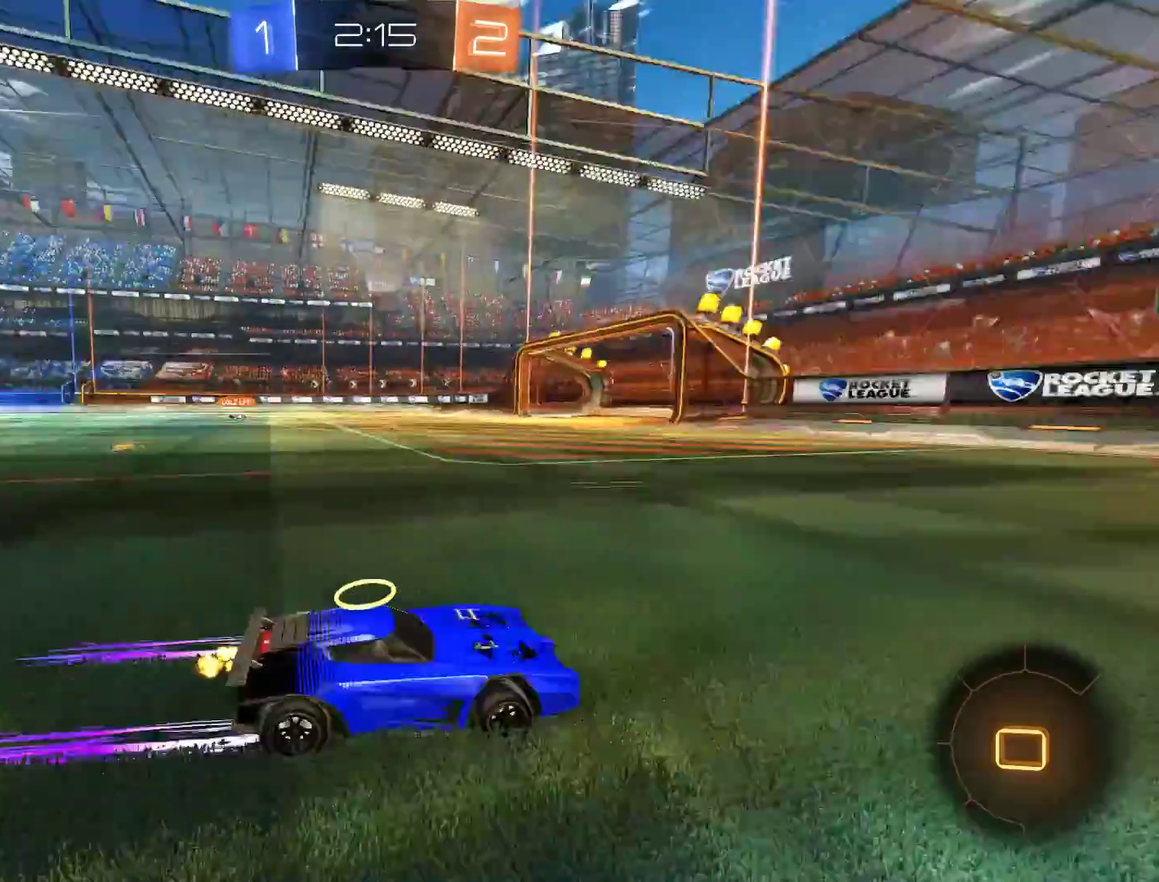
{"buttons": ["B", "R2"], "left_stick": "left", "right_stick": "center", "events": [[83, "left_stick", "up-right"], [167, "R2", "up"], [167, "left_stick", "center"], [267, "left_stick", "left"], [300, "X", "down"], [400, "left_stick", "down-left"], [467, "X", "up"], [467, "left_stick", "left"], [500, "R2", "down"]]}
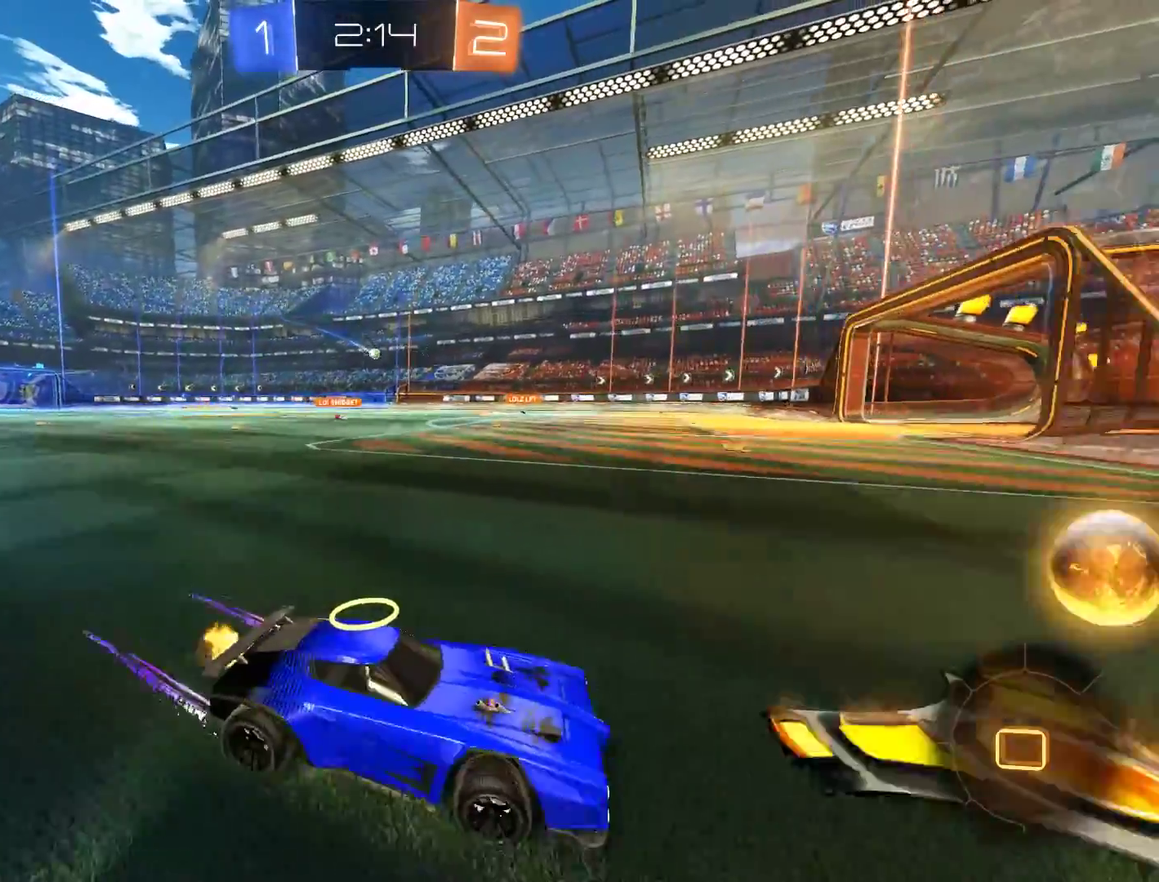
{"buttons": ["B"], "left_stick": "left", "right_stick": "center", "events": [[500, "R2", "up"]]}
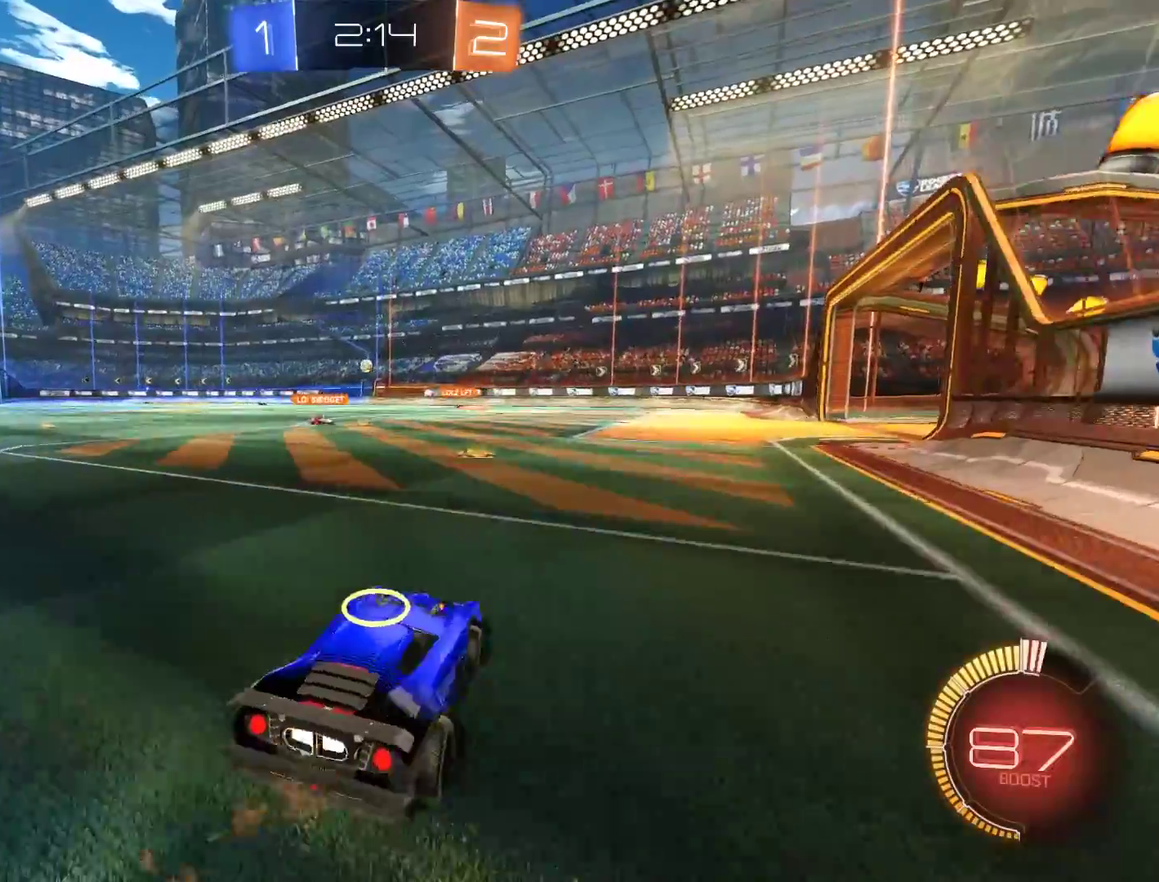
{"buttons": ["B"], "left_stick": "left", "right_stick": "center", "events": [[100, "R2", "down"], [133, "left_stick", "center"], [200, "left_stick", "up-right"], [300, "left_stick", "center"], [400, "R2", "up"], [467, "left_stick", "left"]]}
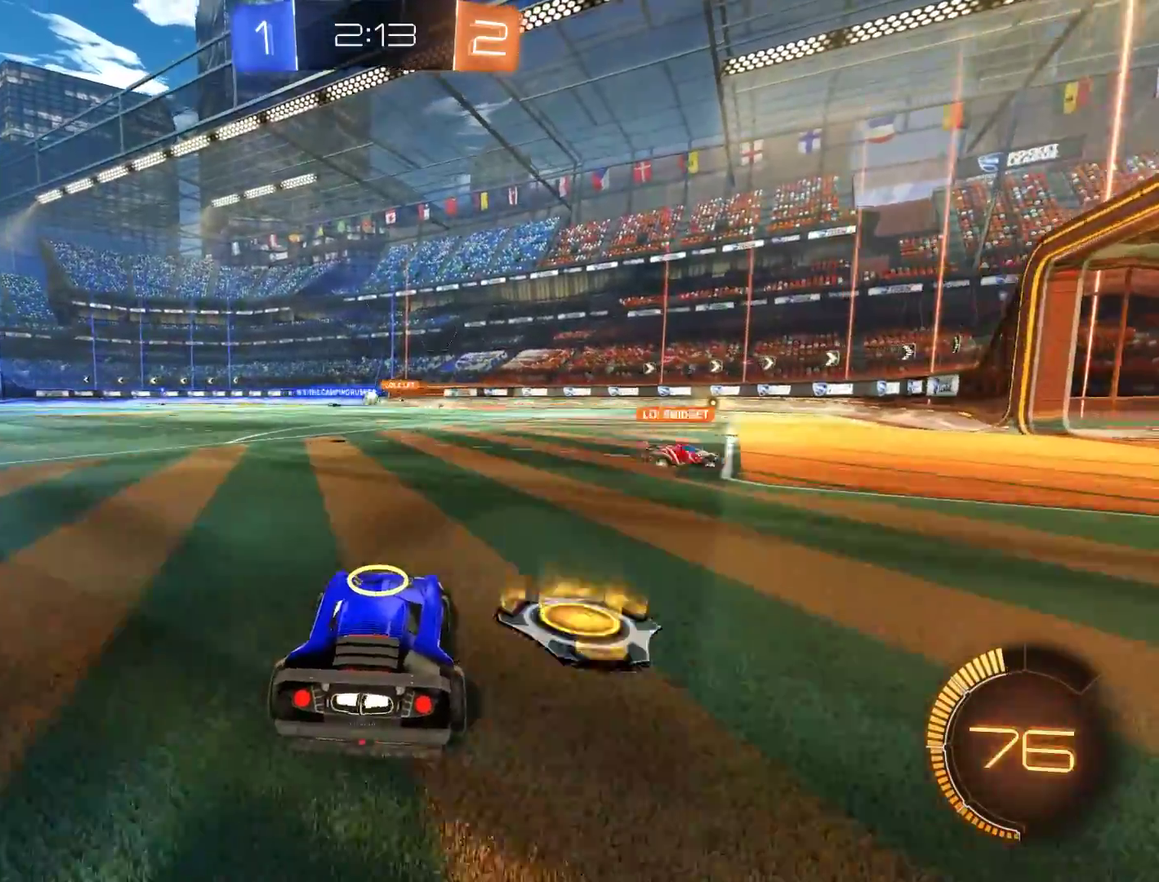
{"buttons": [], "left_stick": "left", "right_stick": "center", "events": [[200, "left_stick", "center"], [267, "B", "up"], [300, "left_stick", "right"], [433, "left_stick", "left"]]}
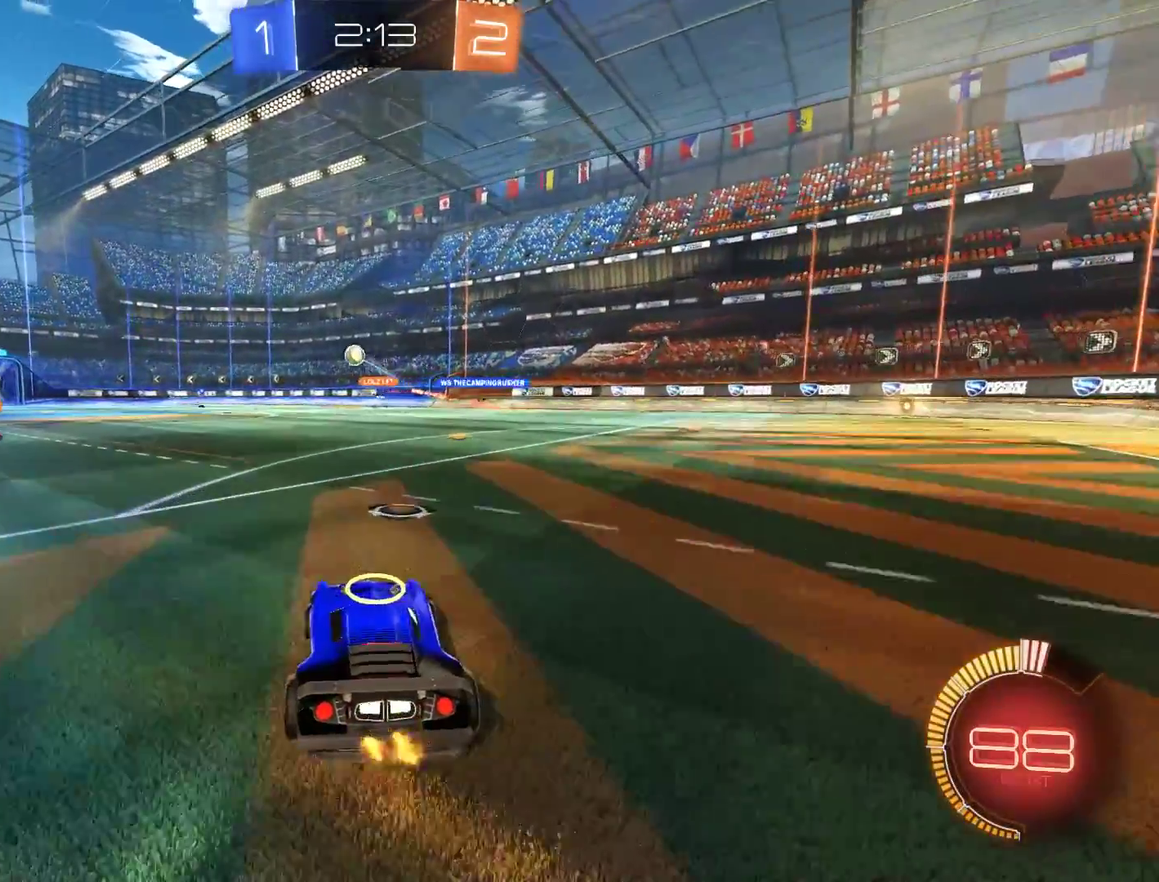
{"buttons": ["B", "R2"], "left_stick": "up-right", "right_stick": "center", "events": [[33, "B", "down"], [67, "X", "down"], [100, "left_stick", "down-left"], [167, "X", "up"], [300, "R2", "down"], [367, "left_stick", "left"], [500, "left_stick", "up-right"]]}
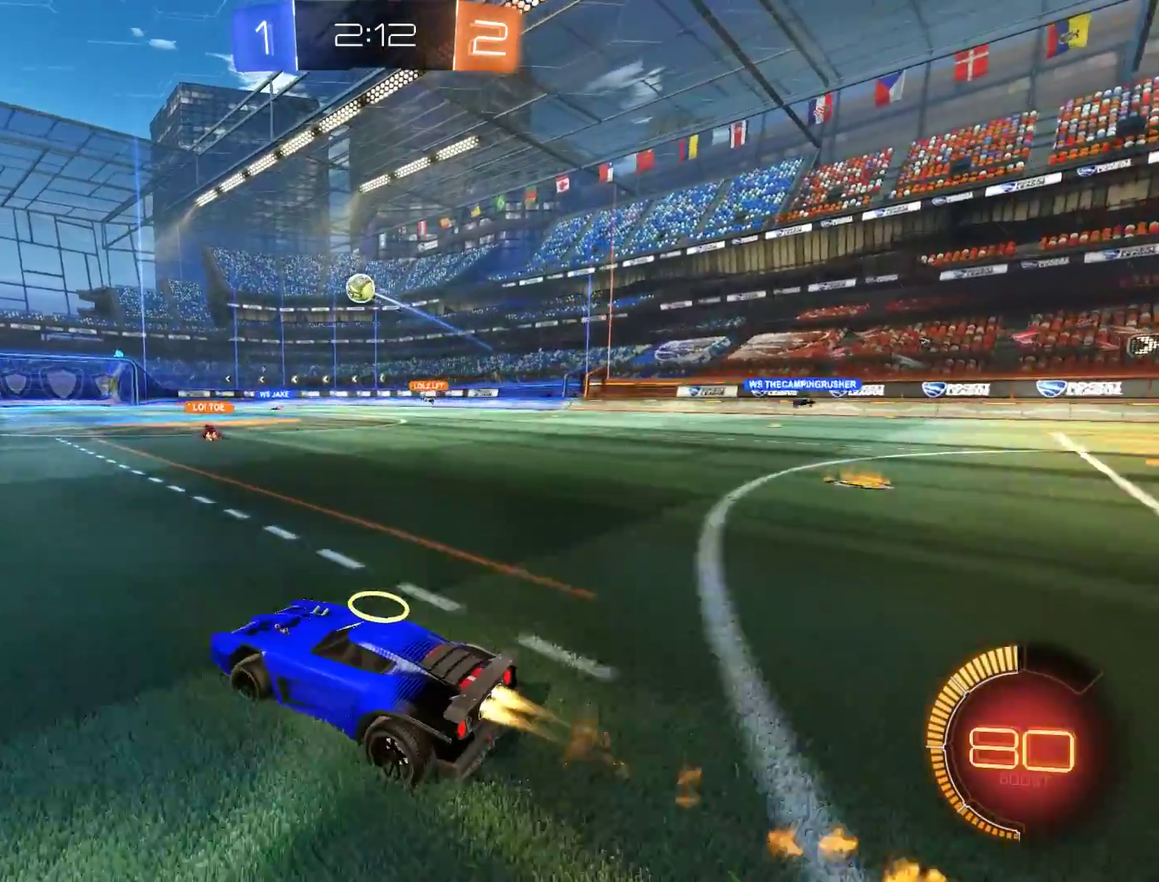
{"buttons": ["B", "R2"], "left_stick": "center", "right_stick": "center"}
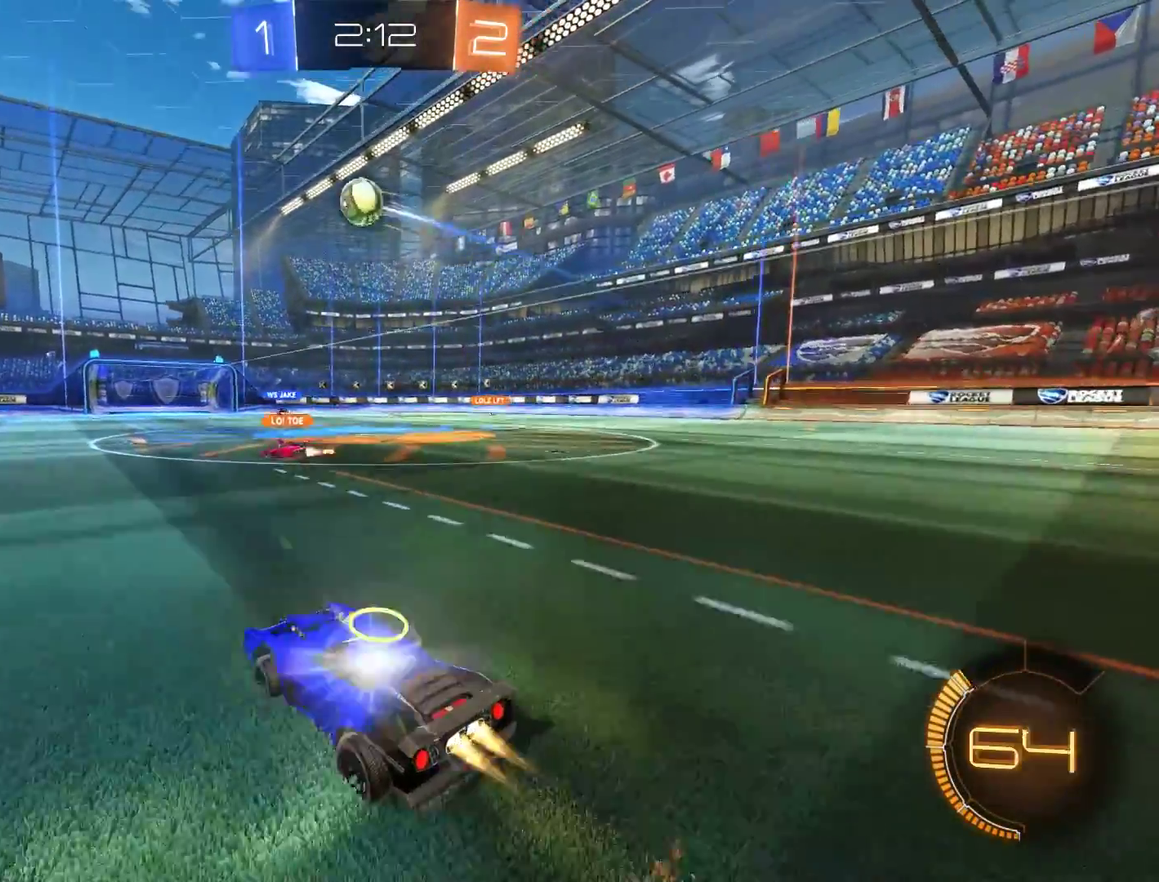
{"buttons": ["B", "R2"], "left_stick": "down-left", "right_stick": "center"}
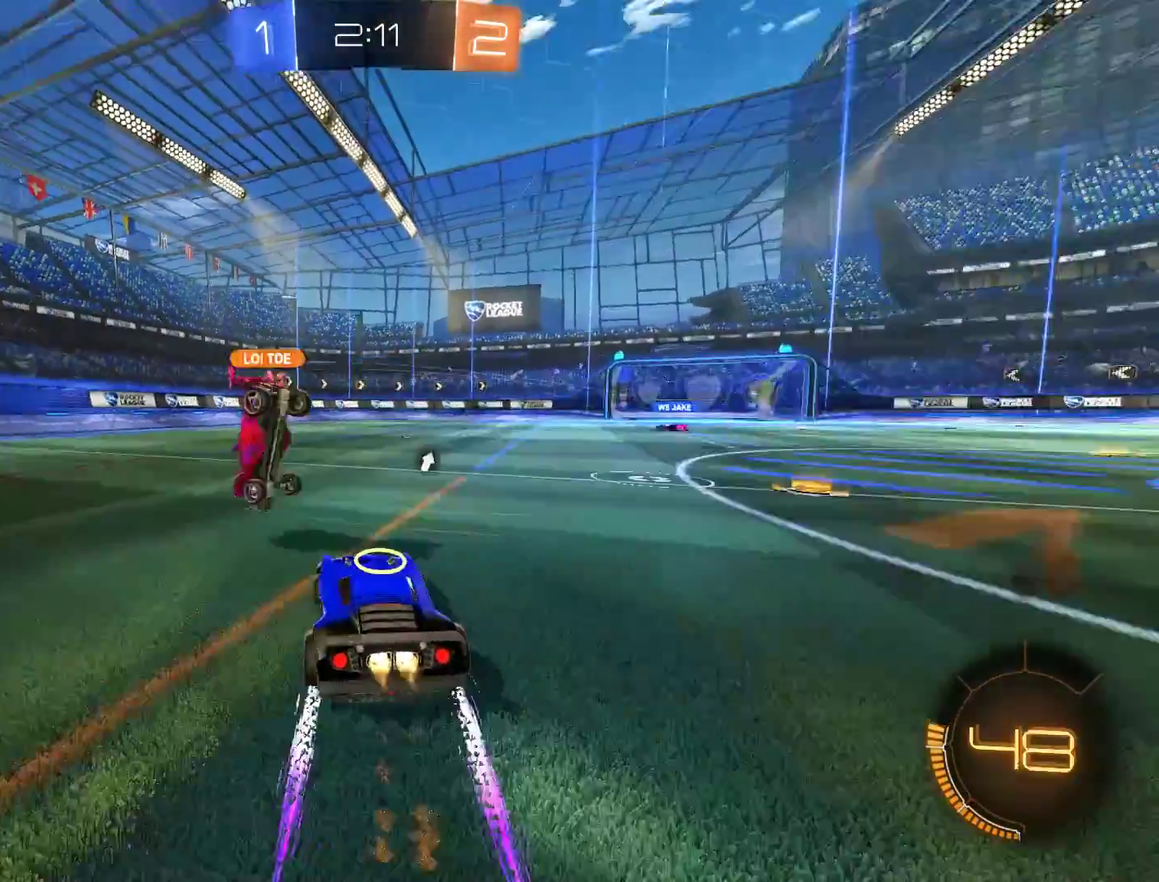
{"buttons": ["B", "Y"], "left_stick": "right", "right_stick": "center", "events": [[33, "R2", "up"], [300, "B", "up"], [367, "B", "down"], [400, "left_stick", "right"], [500, "Y", "down"]]}
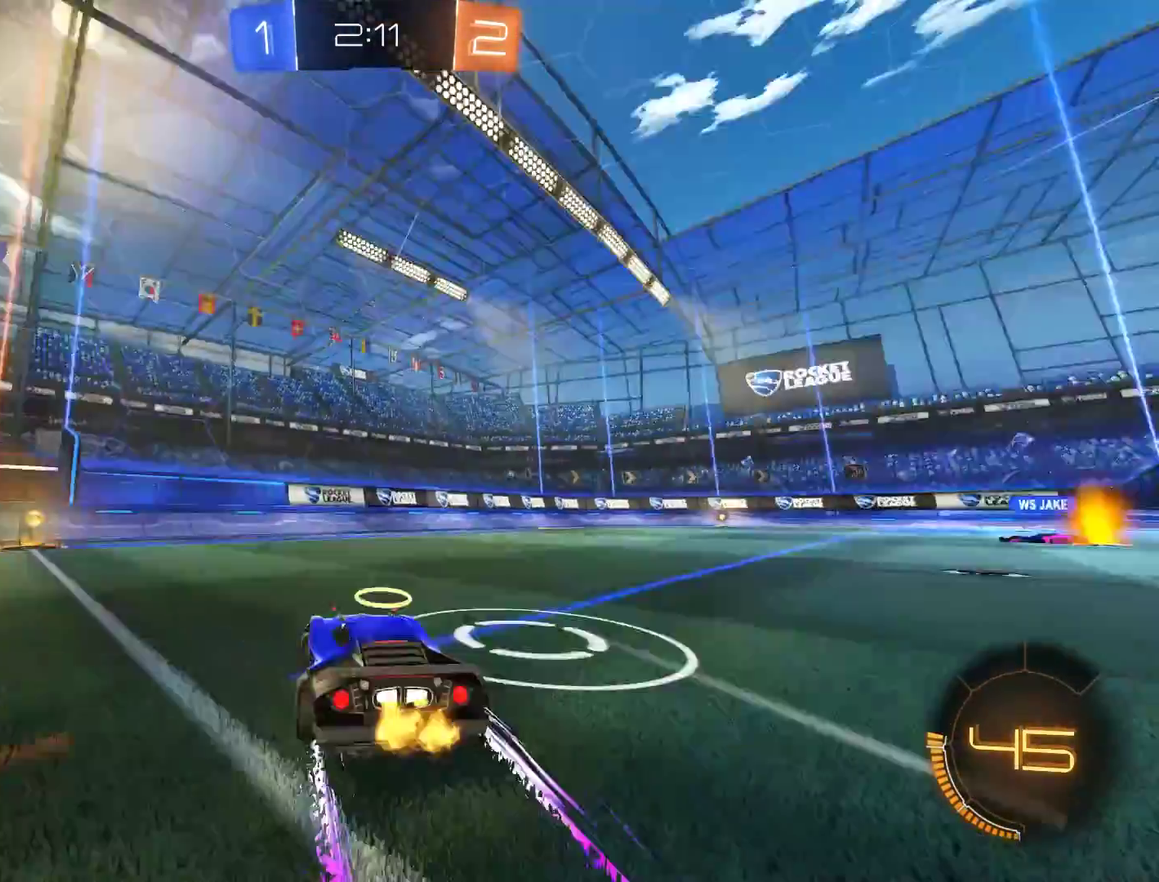
{"buttons": ["B"], "left_stick": "right", "right_stick": "center", "events": [[100, "Y", "up"]]}
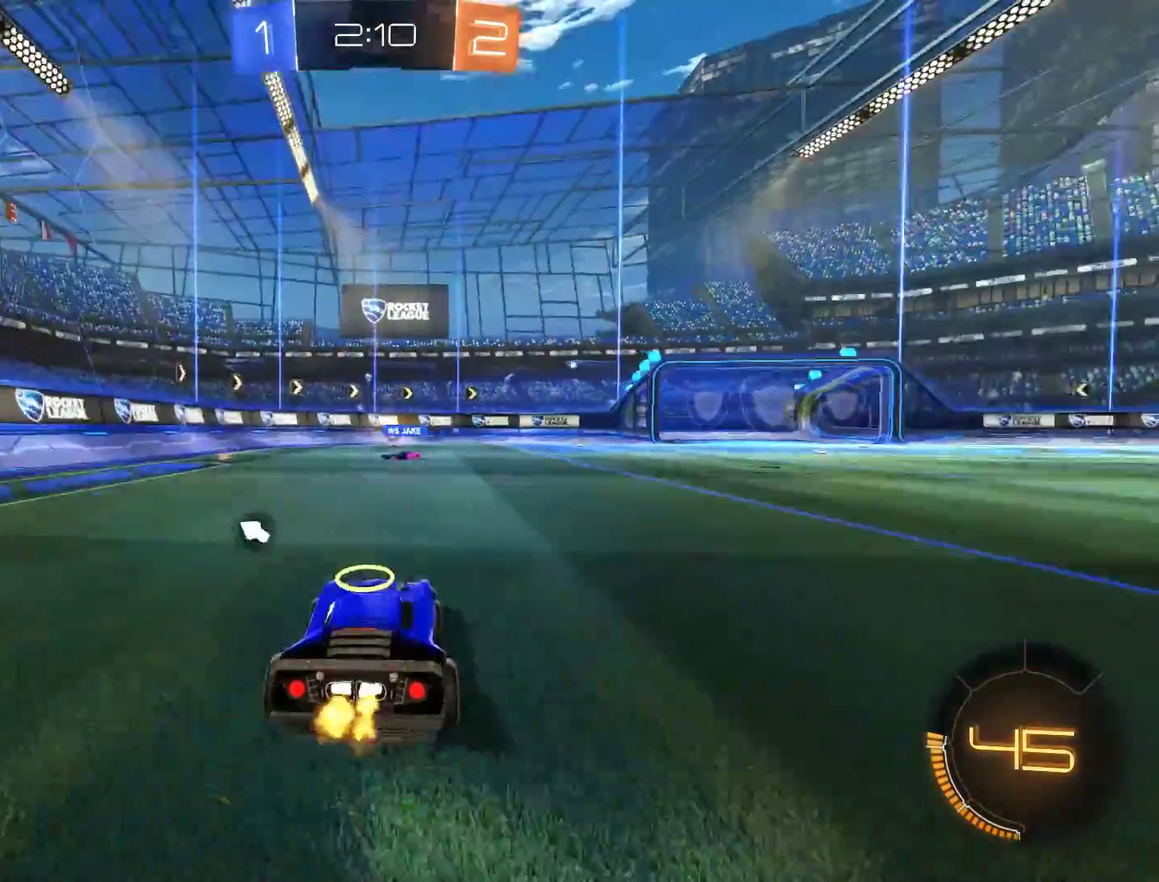
{"buttons": ["B"], "left_stick": "left", "right_stick": "center", "events": [[100, "left_stick", "center"], [200, "Y", "down"], [233, "left_stick", "left"], [333, "Y", "up"], [333, "left_stick", "center"], [400, "left_stick", "left"]]}
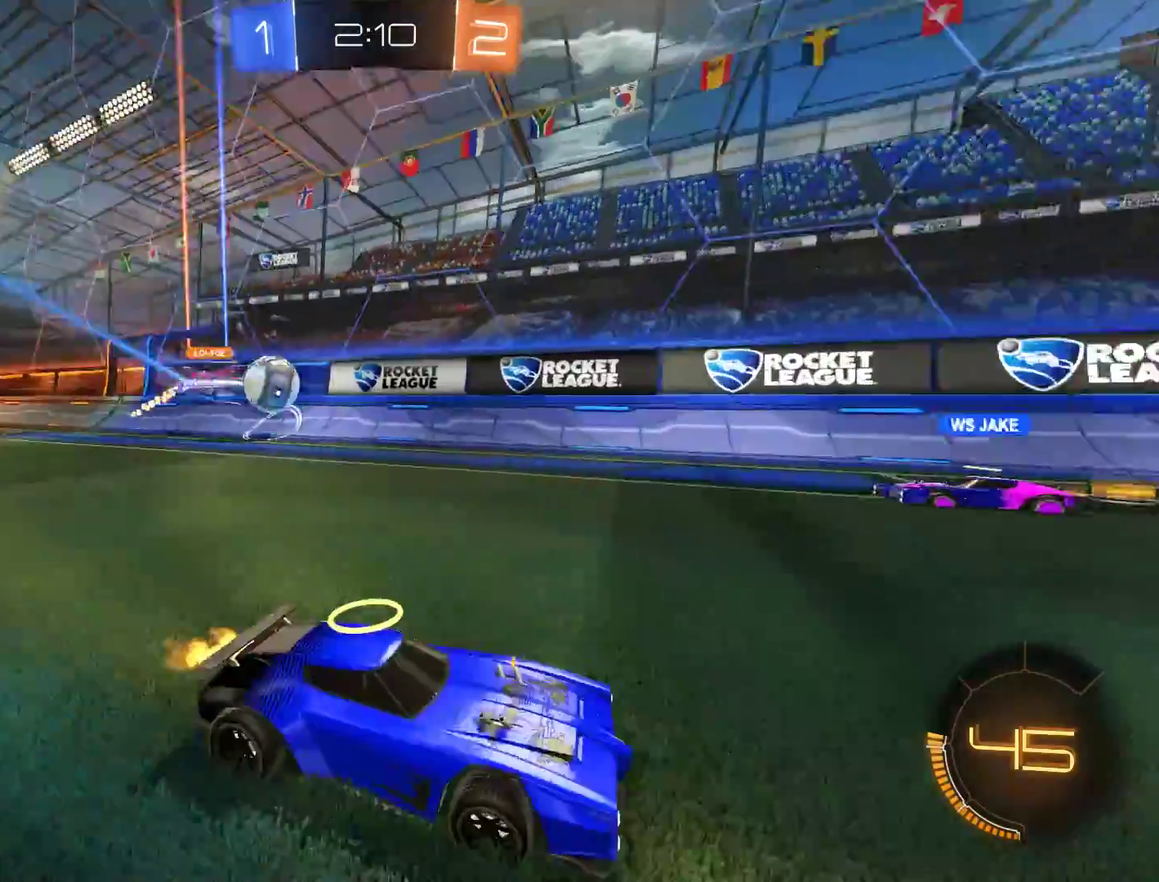
{"buttons": ["B"], "left_stick": "center", "right_stick": "center", "events": [[67, "left_stick", "center"], [200, "R2", "down"], [467, "R2", "up"]]}
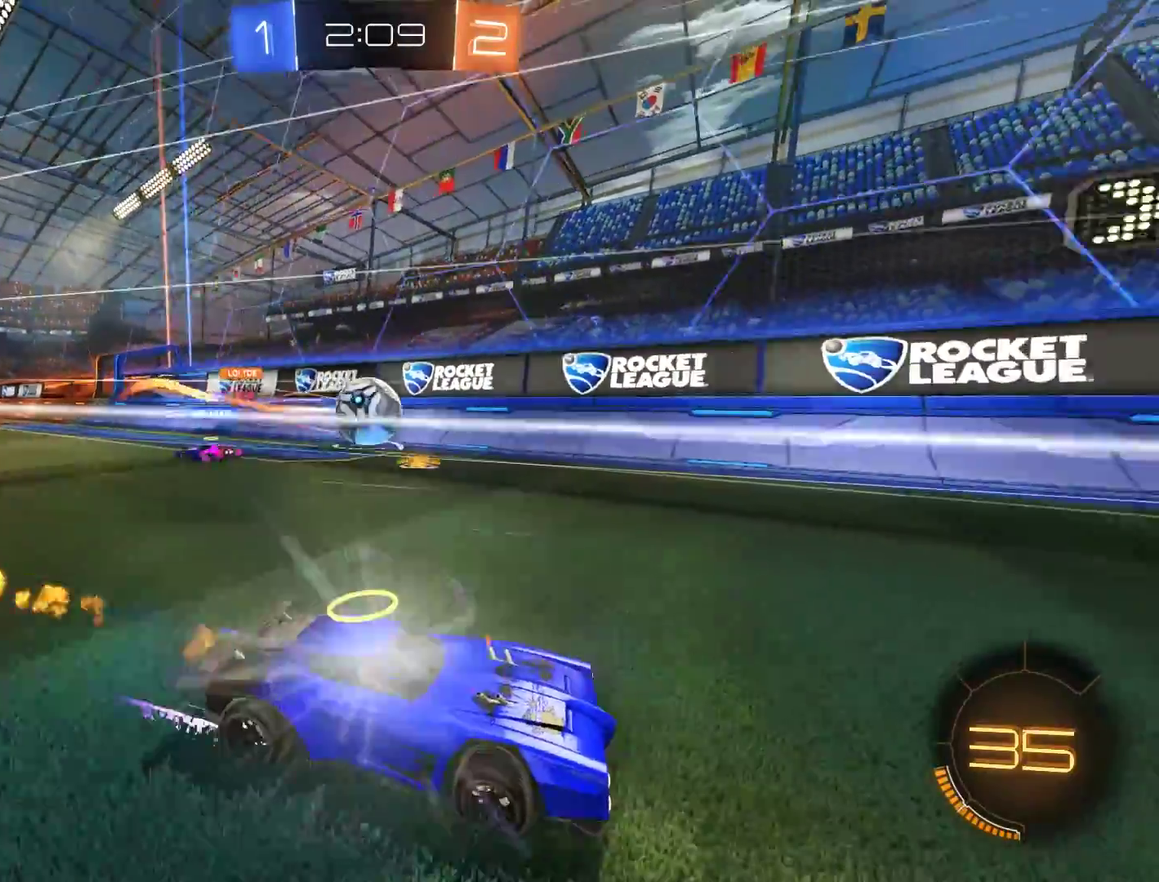
{"buttons": ["L2"], "left_stick": "down-left", "right_stick": "center", "events": [[67, "B", "up"], [67, "left_stick", "right"], [167, "left_stick", "center"], [233, "left_stick", "left"], [300, "L2", "down"], [300, "X", "down"], [300, "left_stick", "down-left"], [433, "X", "up"]]}